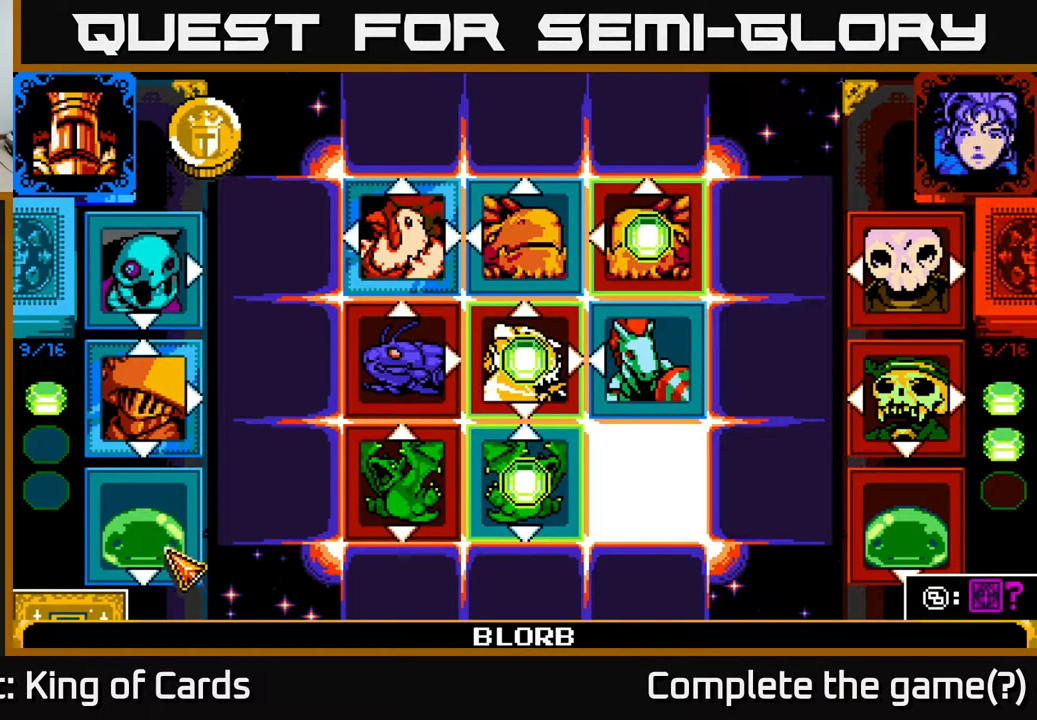
Gameplay with a controller (Xbox layout); each line is a JSON object with the inputs held at the frame after it. "events" lists button and stick changes between this image and that frame as [ms after this image, input, new state], when the widget could be followed in between. Not read: left_stick right_stick.
{"buttons": [], "events": []}
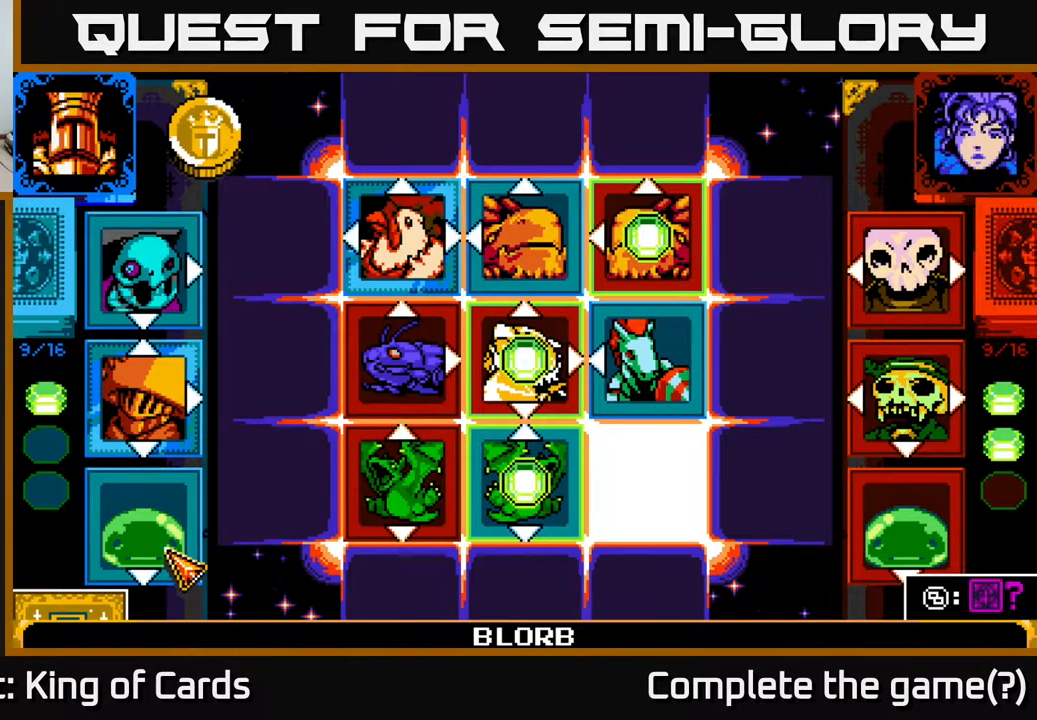
{"buttons": [], "events": [[67, "DPAD_UP", "down"], [133, "DPAD_UP", "up"], [233, "DPAD_UP", "down"], [317, "DPAD_UP", "up"]]}
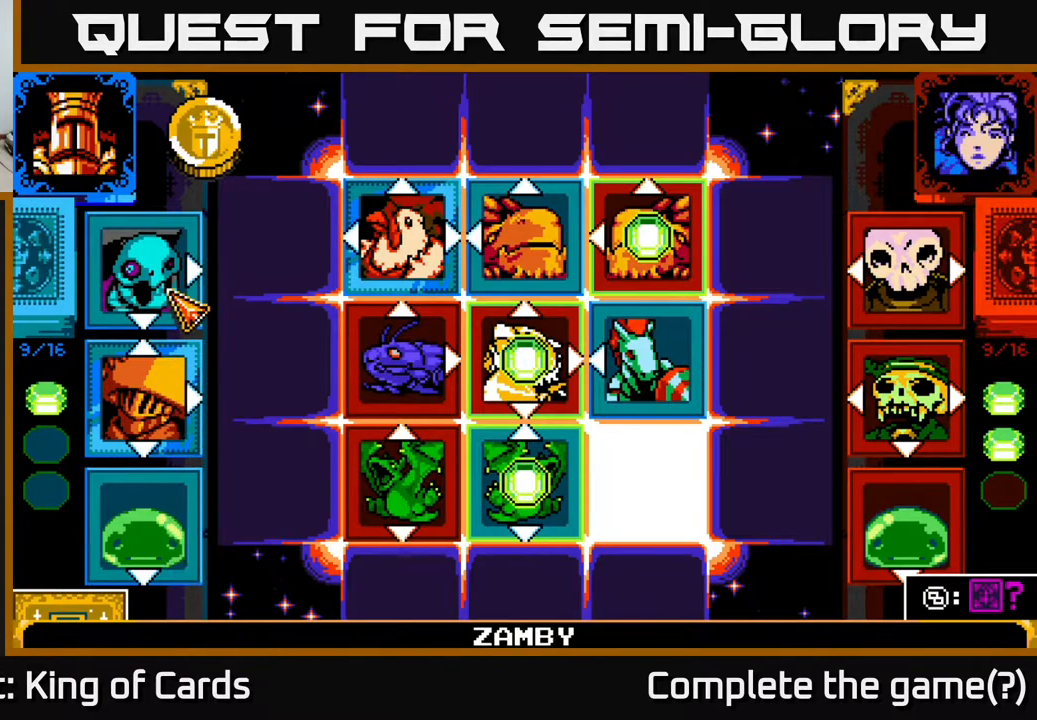
{"buttons": [], "events": [[100, "DPAD_DOWN", "down"], [167, "DPAD_DOWN", "up"]]}
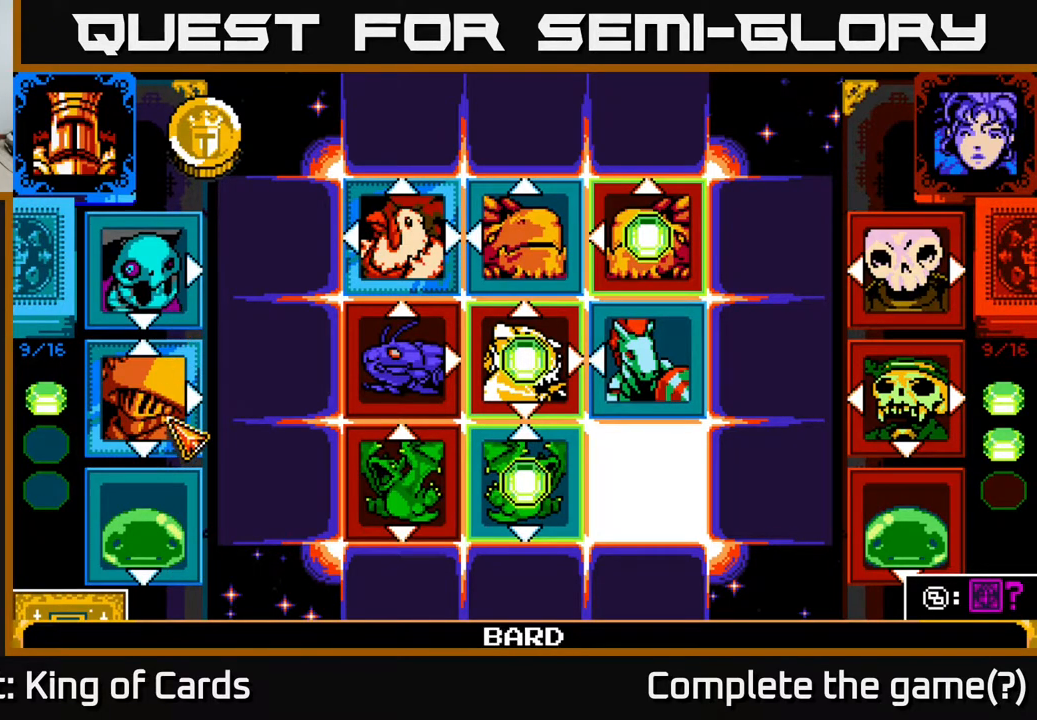
{"buttons": [], "events": []}
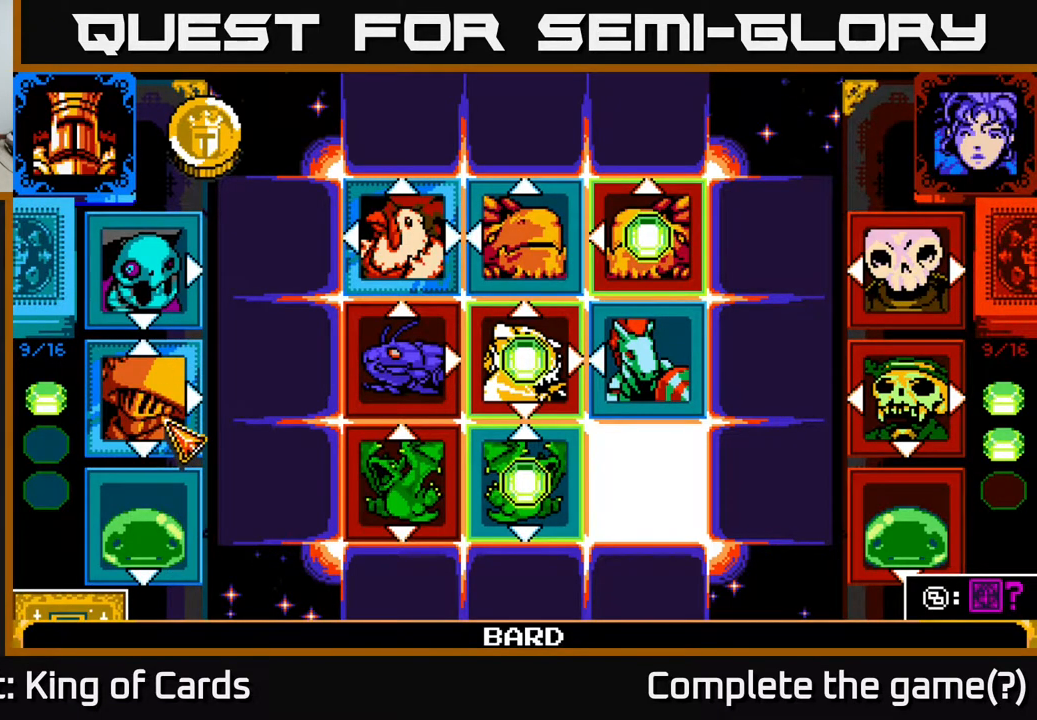
{"buttons": [], "events": [[167, "A", "down"], [333, "A", "up"], [367, "DPAD_RIGHT", "down"], [450, "DPAD_RIGHT", "up"]]}
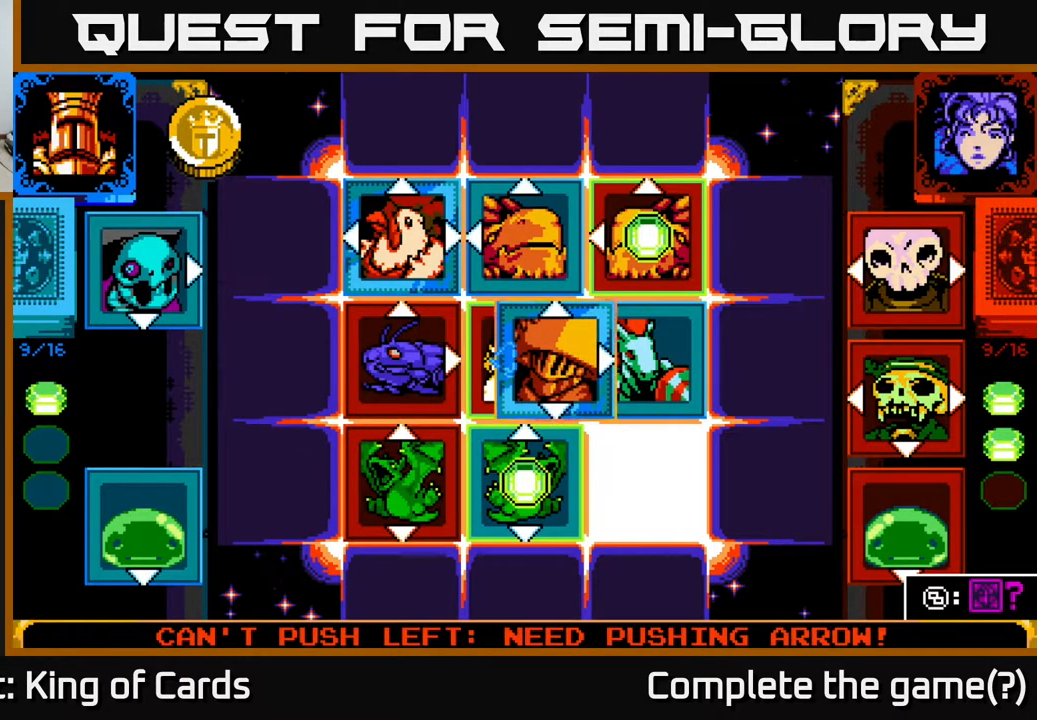
{"buttons": ["DPAD_UP"], "events": [[183, "DPAD_RIGHT", "down"], [267, "DPAD_RIGHT", "up"], [467, "DPAD_UP", "down"]]}
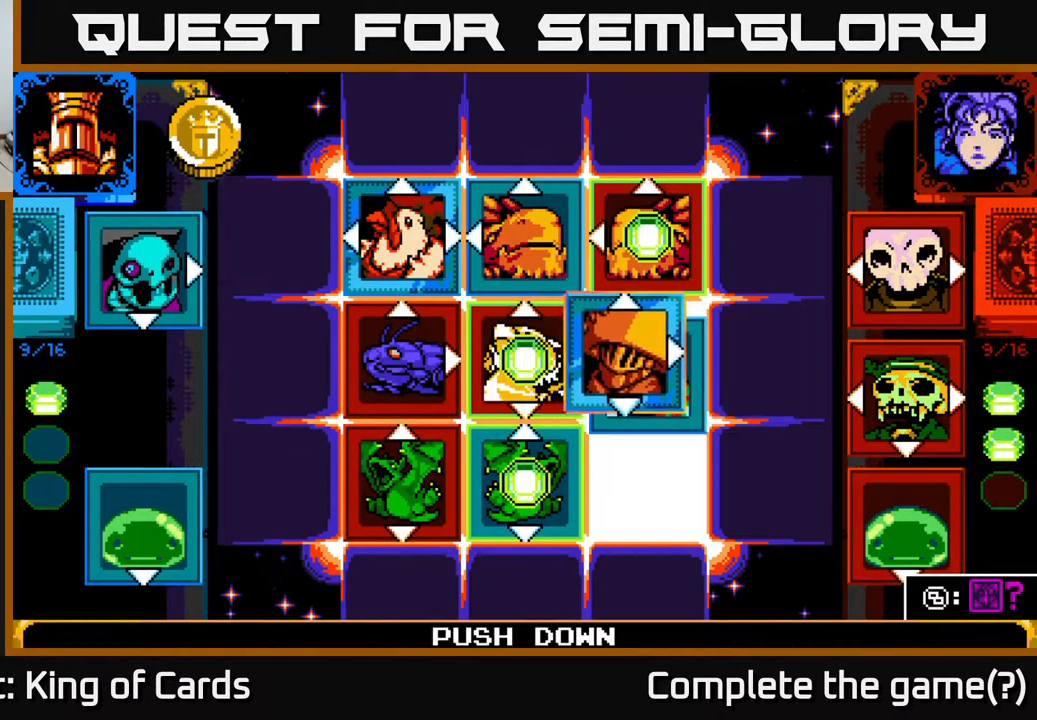
{"buttons": ["DPAD_UP"], "events": [[83, "DPAD_UP", "up"], [433, "DPAD_UP", "down"]]}
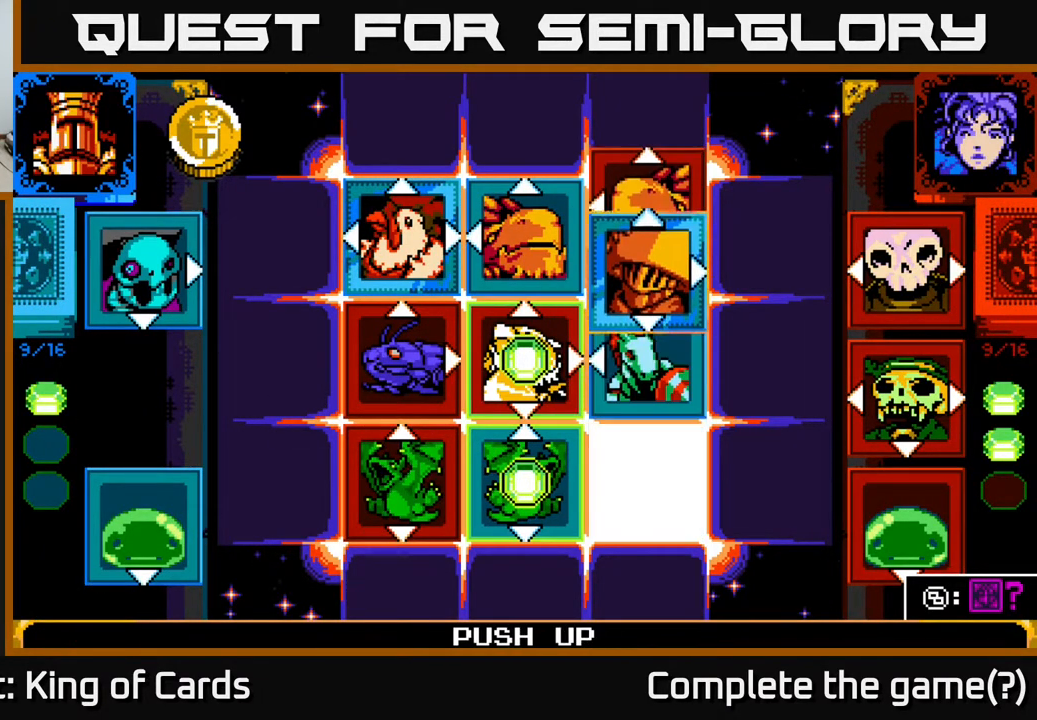
{"buttons": [], "events": [[17, "DPAD_UP", "up"]]}
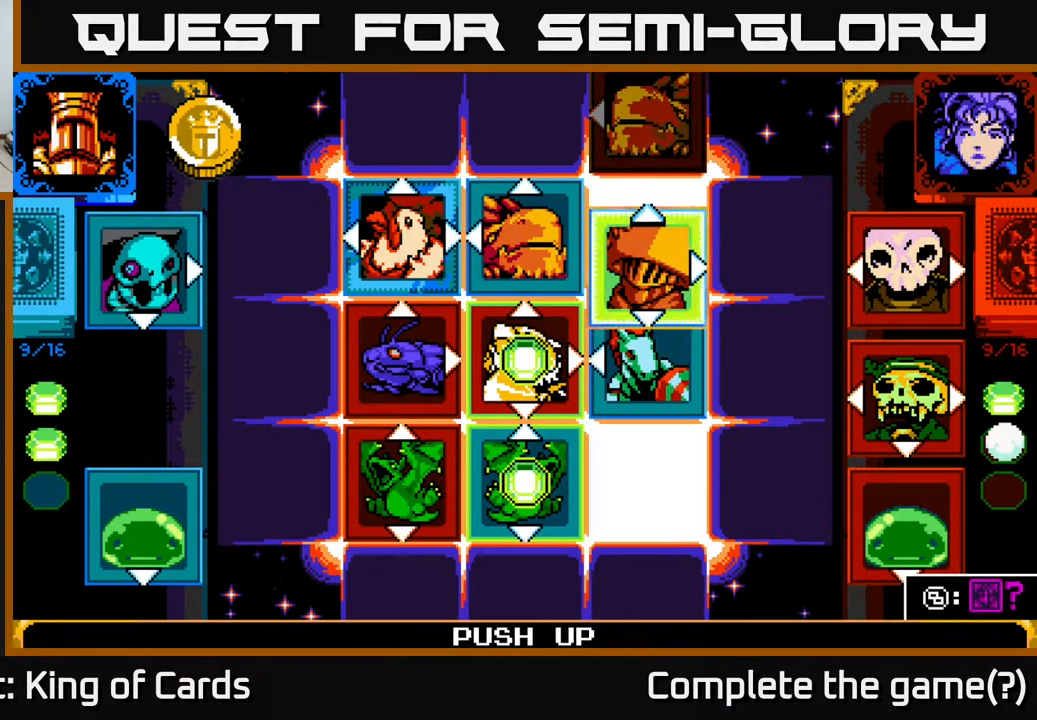
{"buttons": [], "events": []}
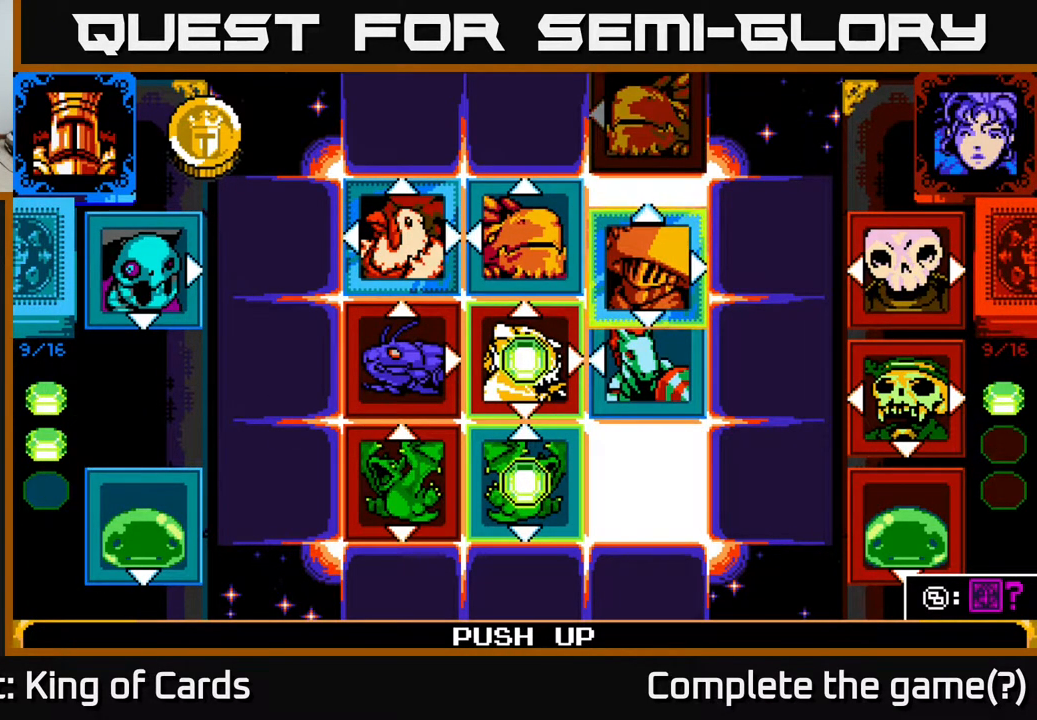
{"buttons": [], "events": []}
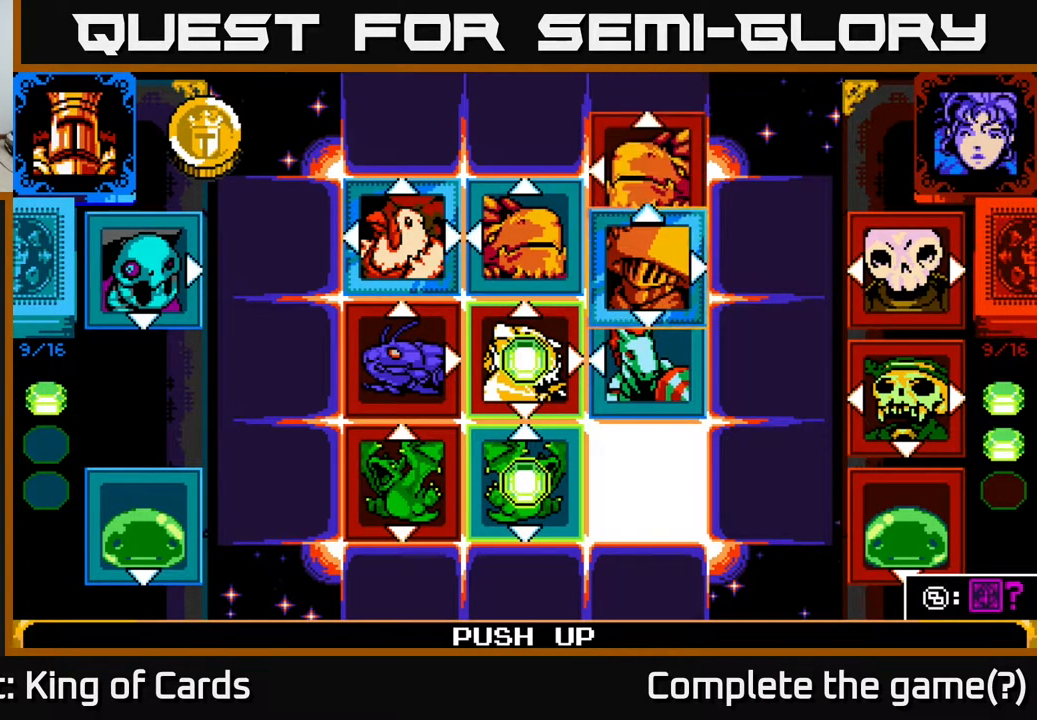
{"buttons": [], "events": []}
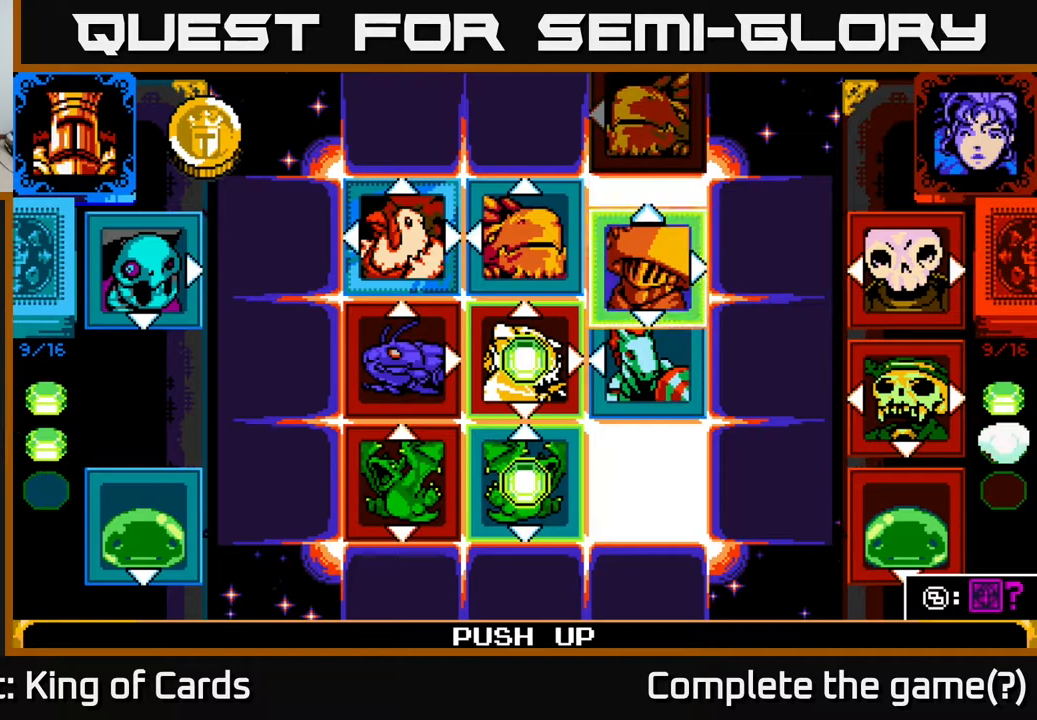
{"buttons": [], "events": []}
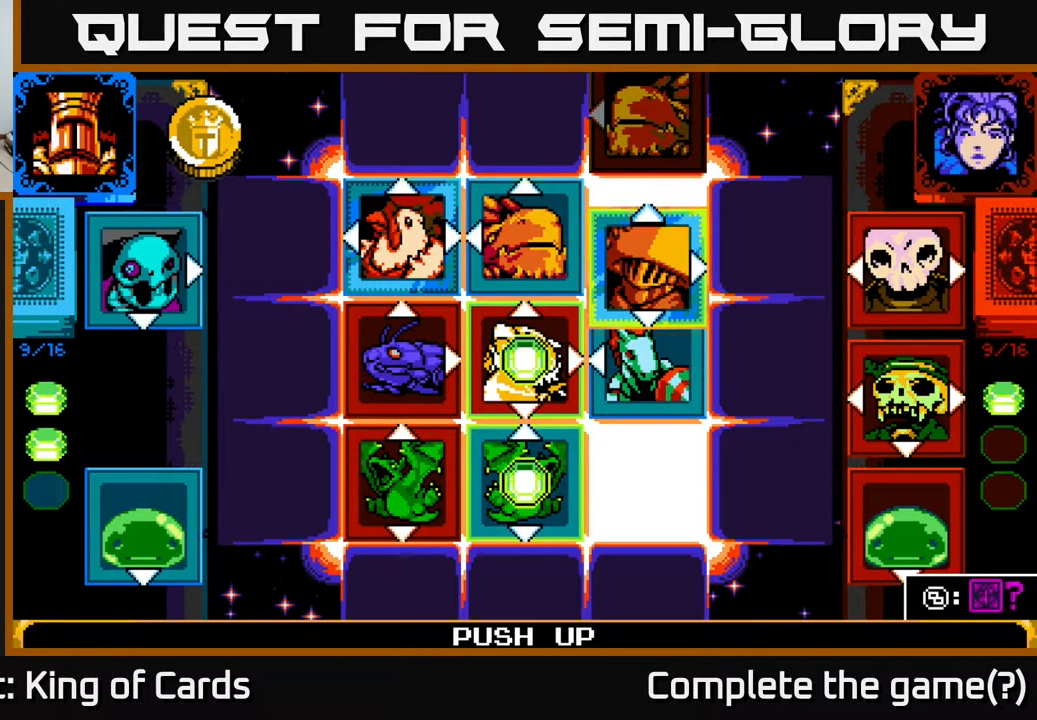
{"buttons": [], "events": []}
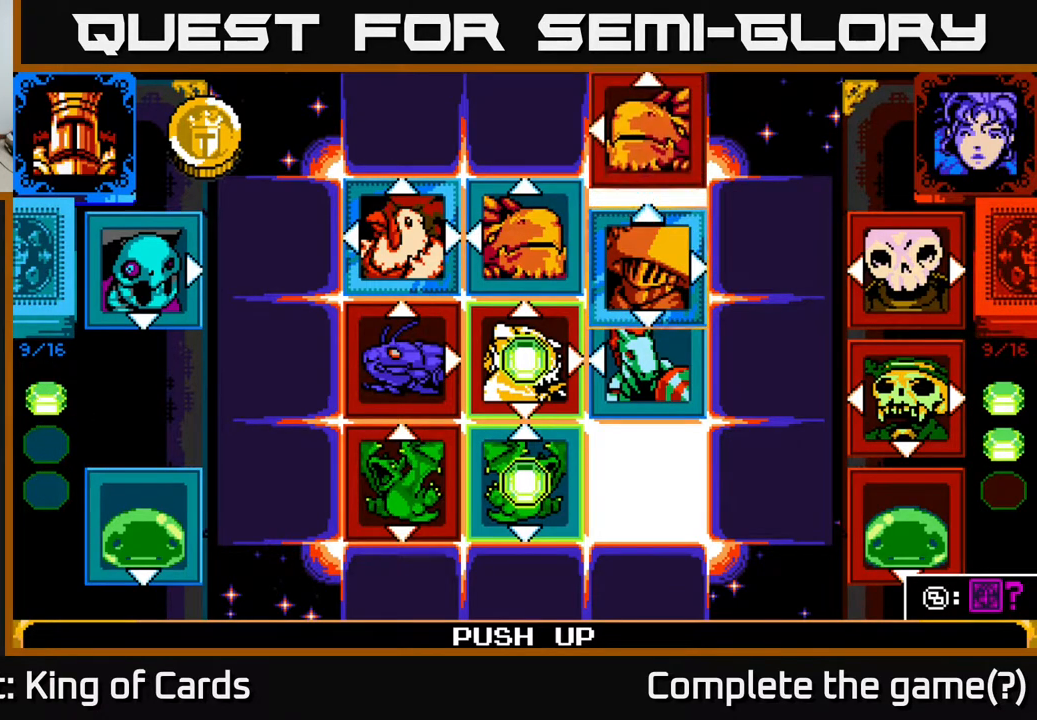
{"buttons": [], "events": []}
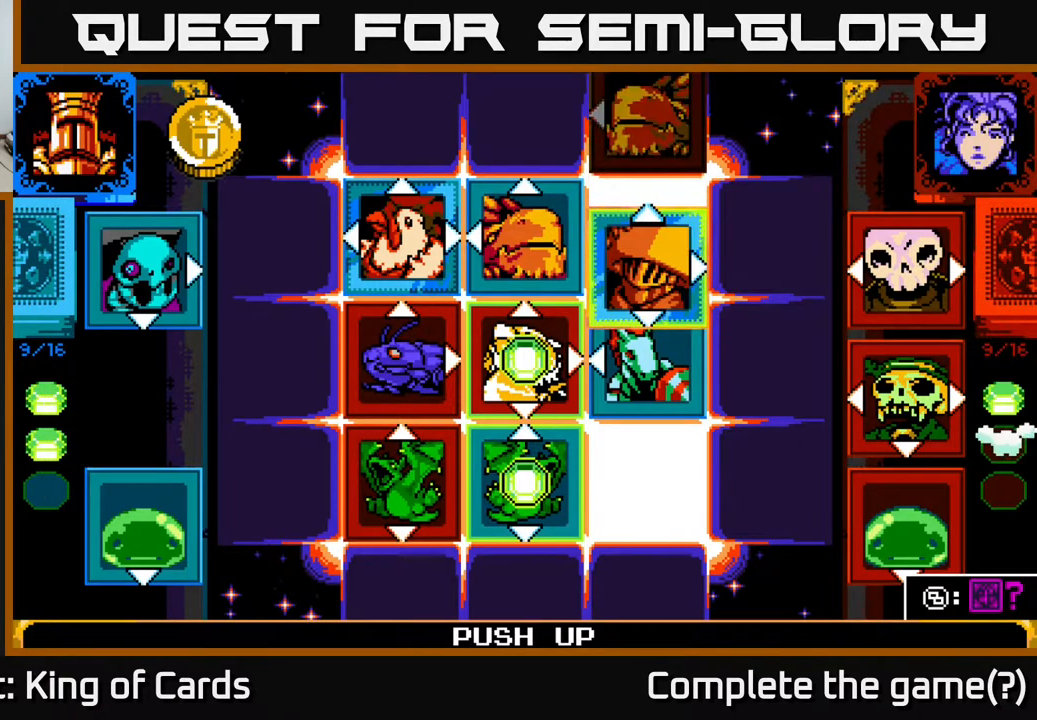
{"buttons": [], "events": []}
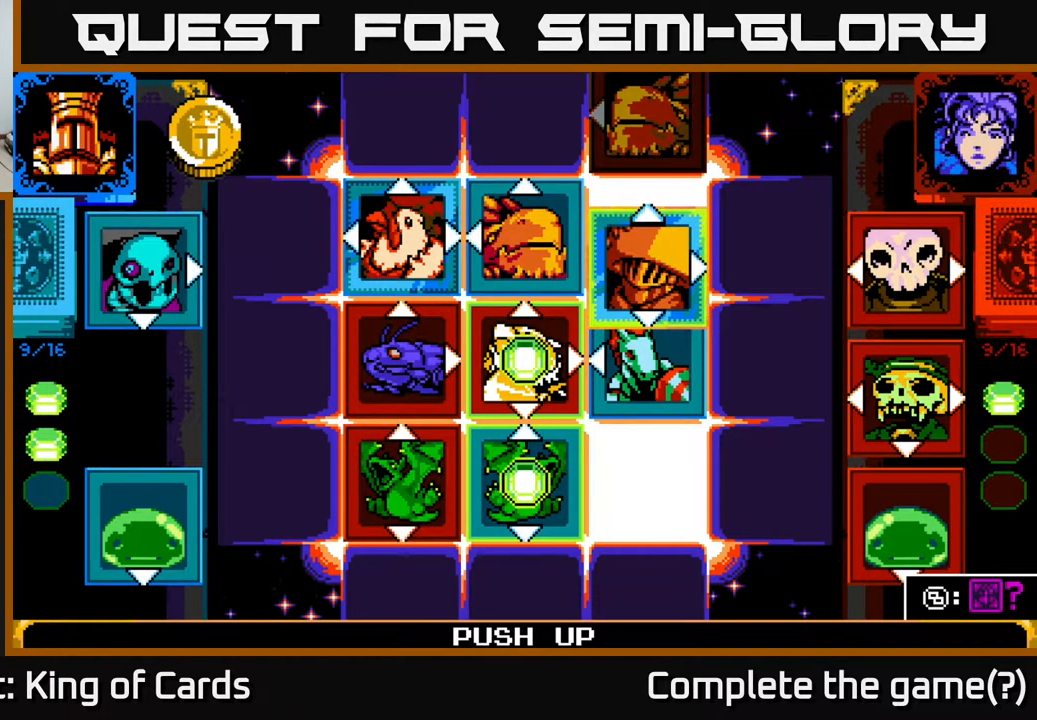
{"buttons": [], "events": []}
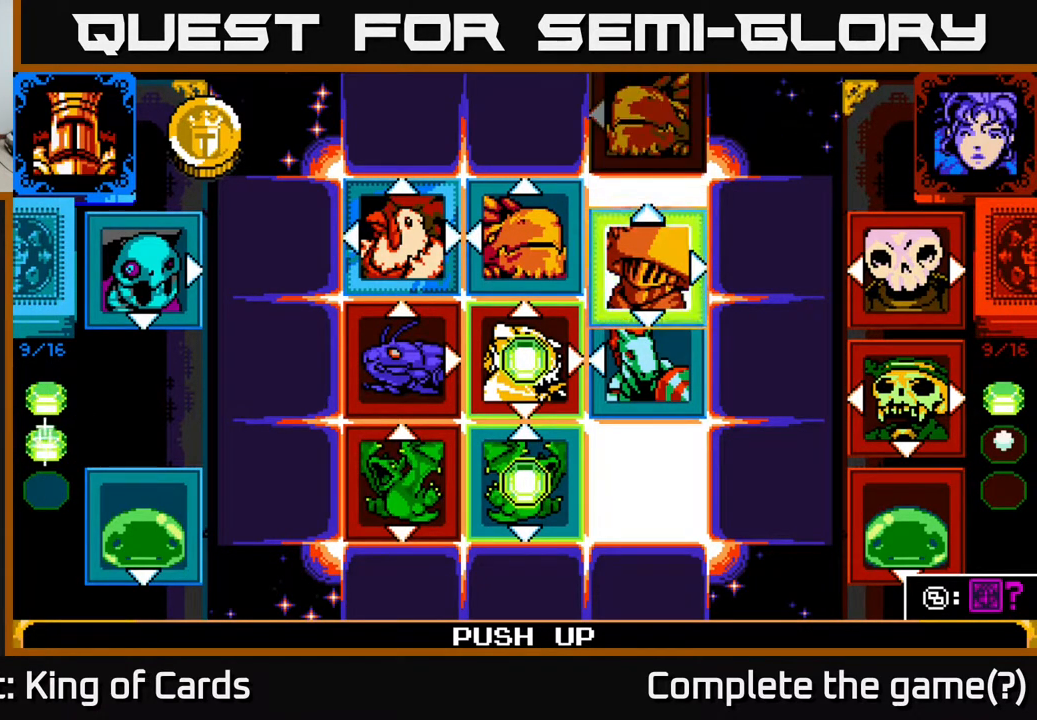
{"buttons": [], "events": []}
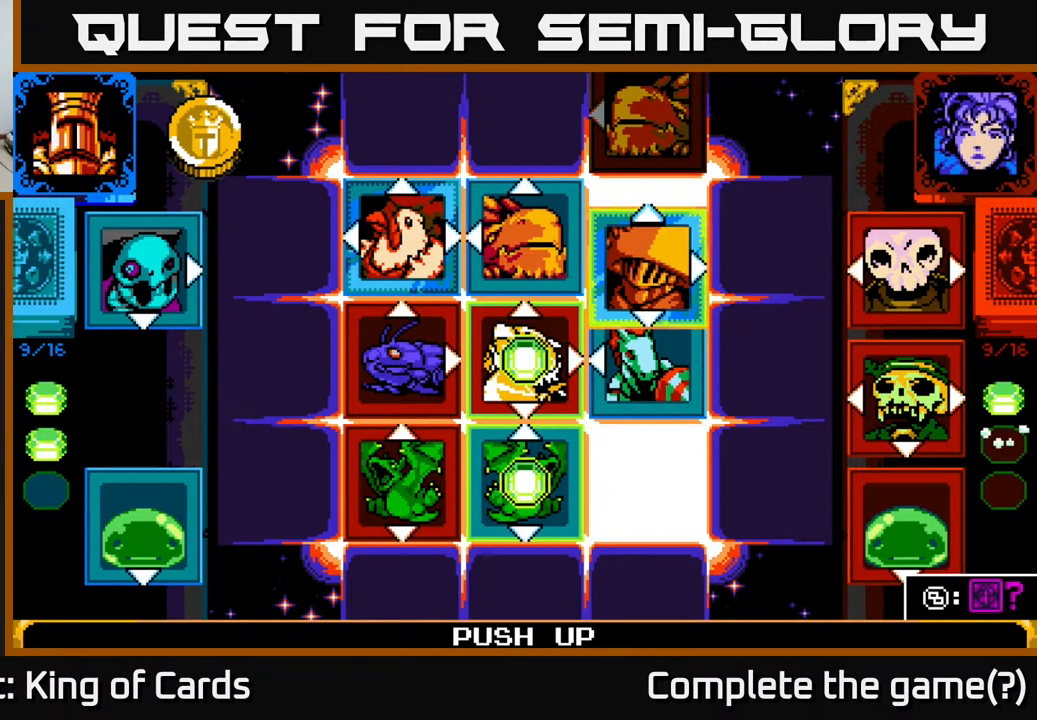
{"buttons": [], "events": [[100, "X", "down"], [233, "X", "up"]]}